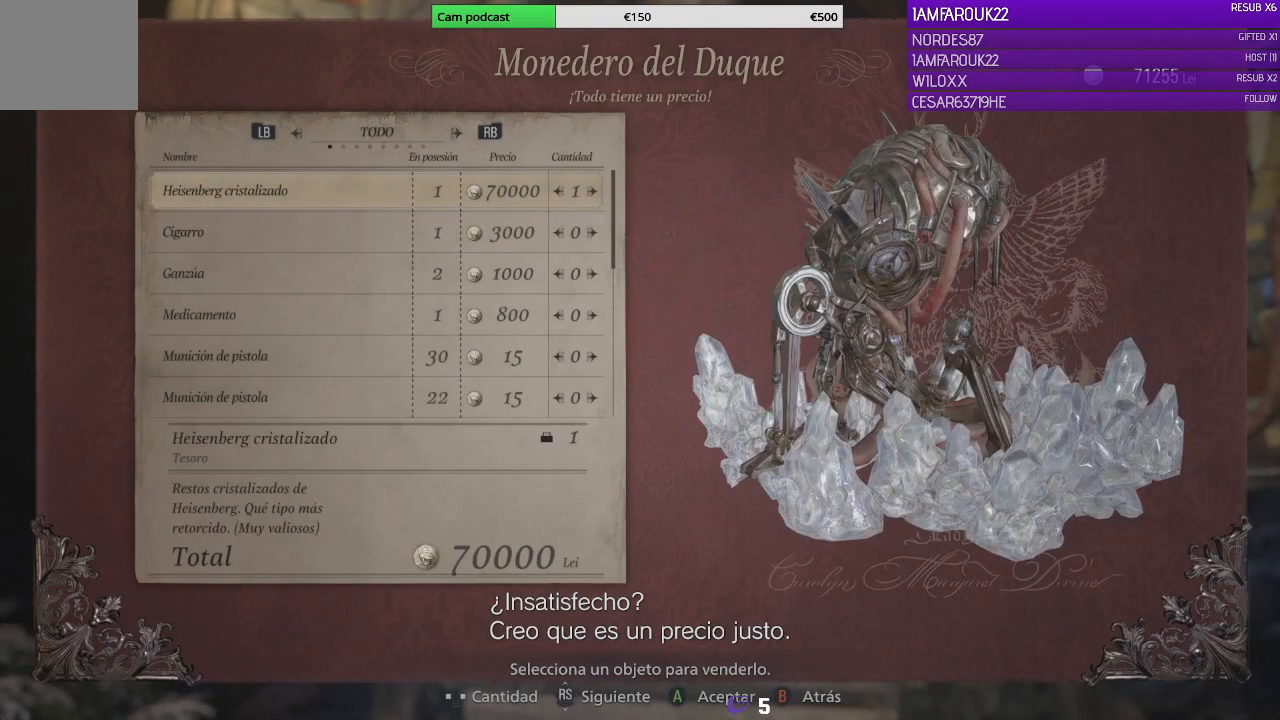
Gameplay with a controller (Xbox layout); each line is a JSON object with the inputs held at the frame after it. "events" lists button and stick changes between this image and that frame as [ms after this image, input, new state], when the widget could be followed in between.
{"buttons": [], "left_stick": "center", "right_stick": "center", "events": [[300, "A", "down"], [400, "A", "up"]]}
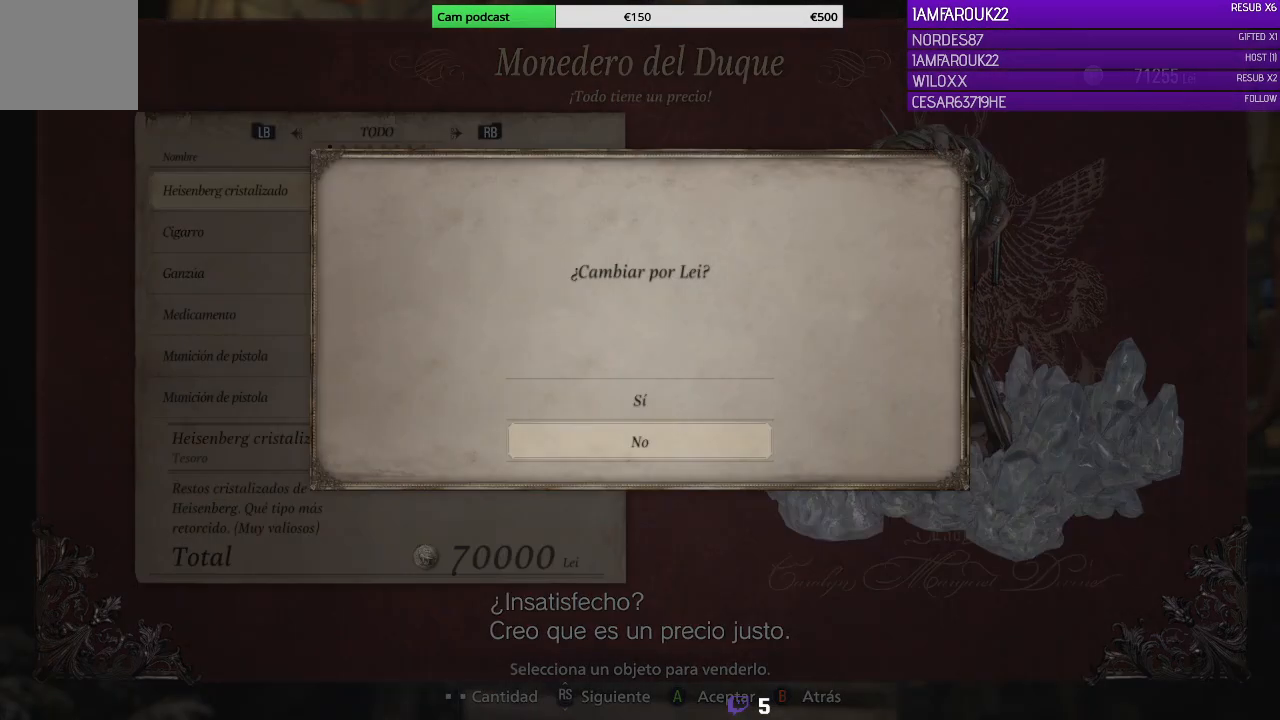
{"buttons": [], "left_stick": "center", "right_stick": "center", "events": [[200, "DPAD_DOWN", "down"], [300, "DPAD_DOWN", "up"], [400, "A", "down"], [500, "A", "up"]]}
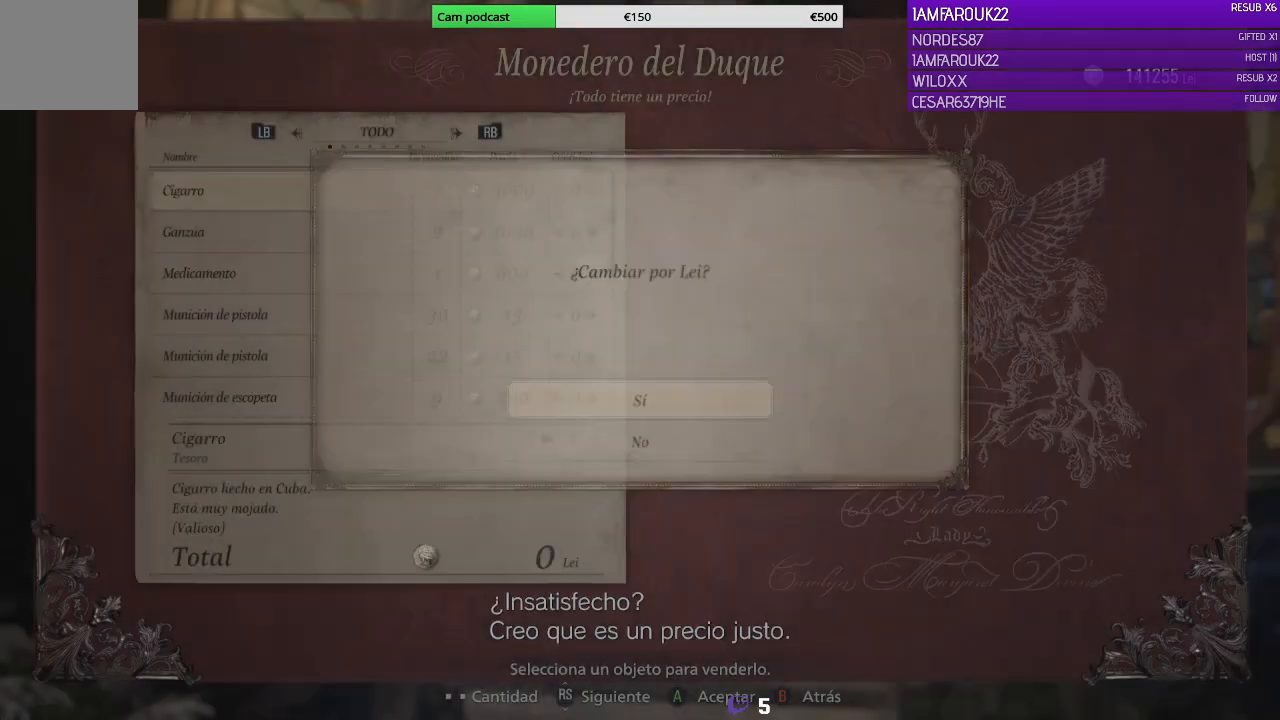
{"buttons": [], "left_stick": "center", "right_stick": "center", "events": []}
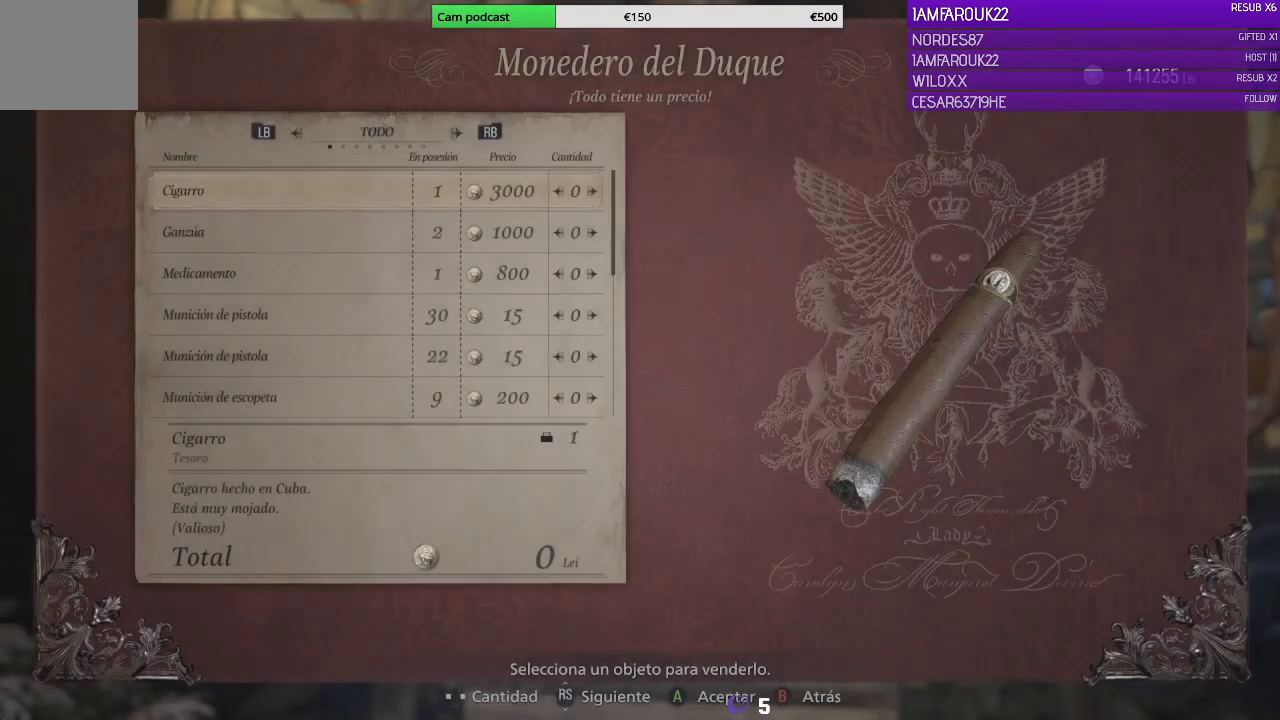
{"buttons": [], "left_stick": "center", "right_stick": "center", "events": [[67, "DPAD_DOWN", "down"], [133, "DPAD_DOWN", "up"], [333, "DPAD_UP", "down"], [467, "DPAD_UP", "up"]]}
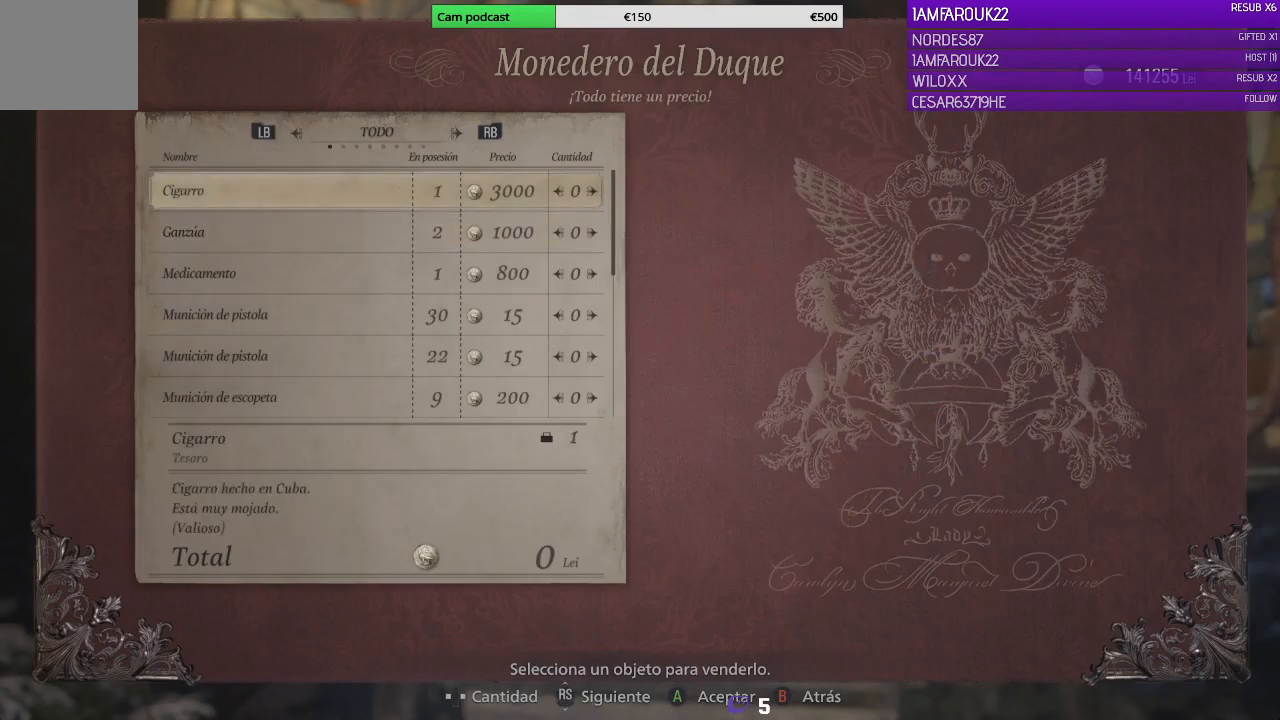
{"buttons": [], "left_stick": "center", "right_stick": "center", "events": [[33, "A", "down"], [167, "A", "up"], [333, "DPAD_RIGHT", "down"], [467, "DPAD_RIGHT", "up"]]}
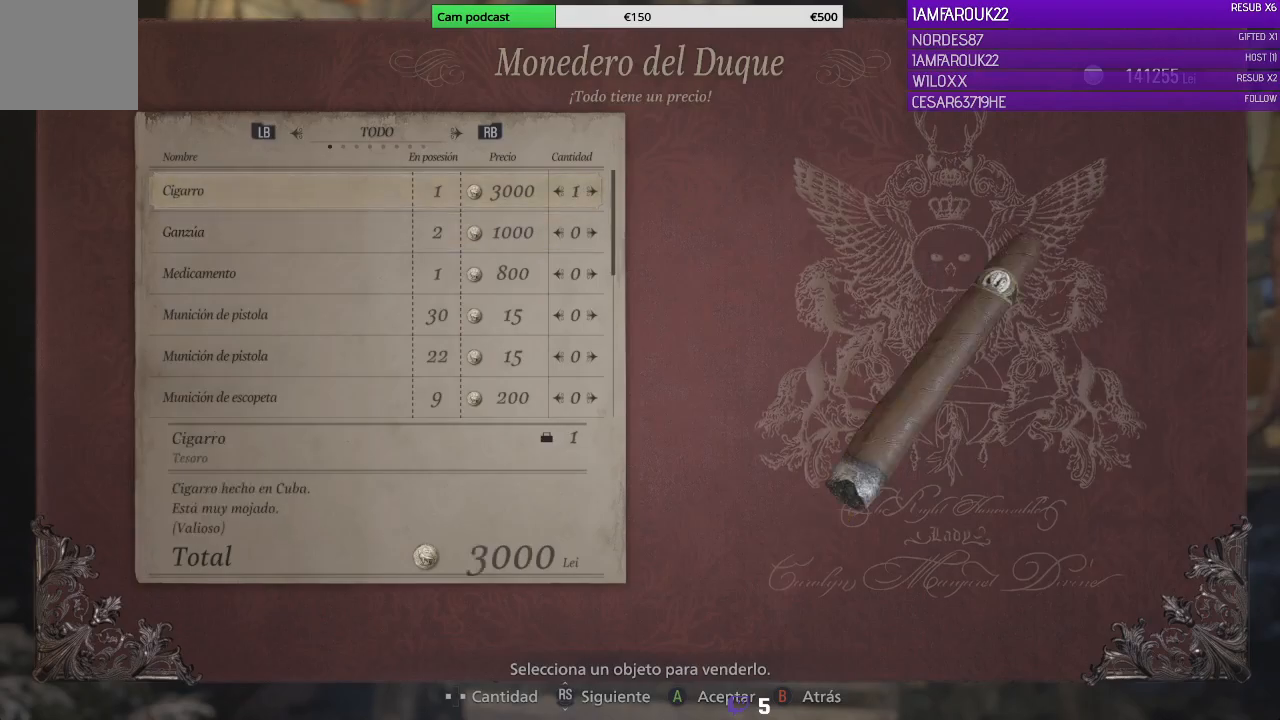
{"buttons": [], "left_stick": "center", "right_stick": "center", "events": [[300, "A", "down"], [400, "A", "up"]]}
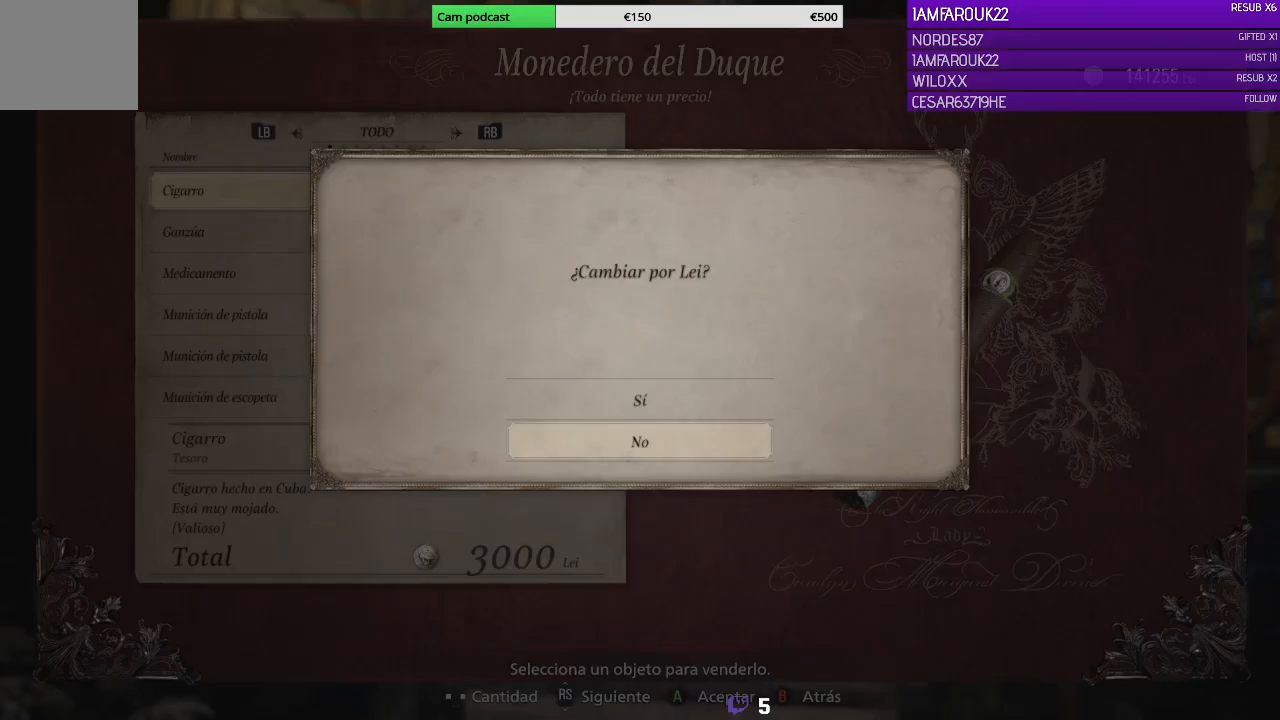
{"buttons": [], "left_stick": "center", "right_stick": "center", "events": [[67, "DPAD_DOWN", "down"], [167, "DPAD_DOWN", "up"], [333, "A", "down"], [500, "A", "up"]]}
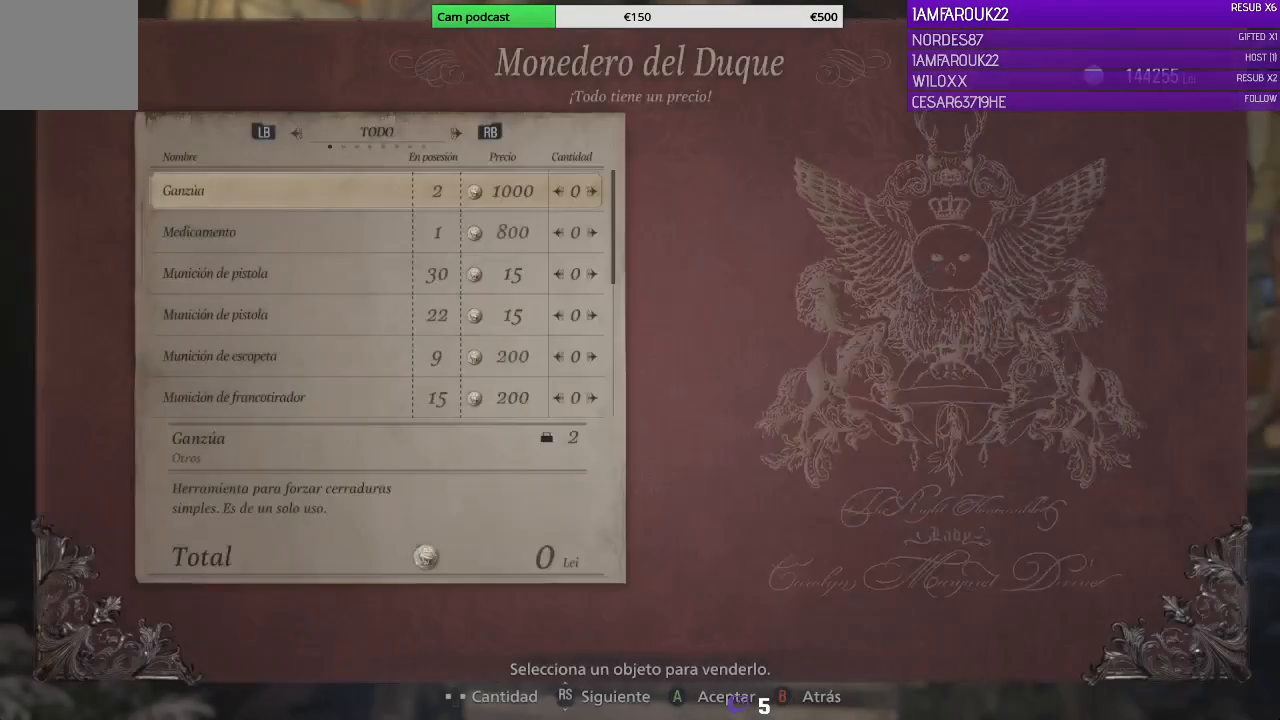
{"buttons": [], "left_stick": "center", "right_stick": "center", "events": []}
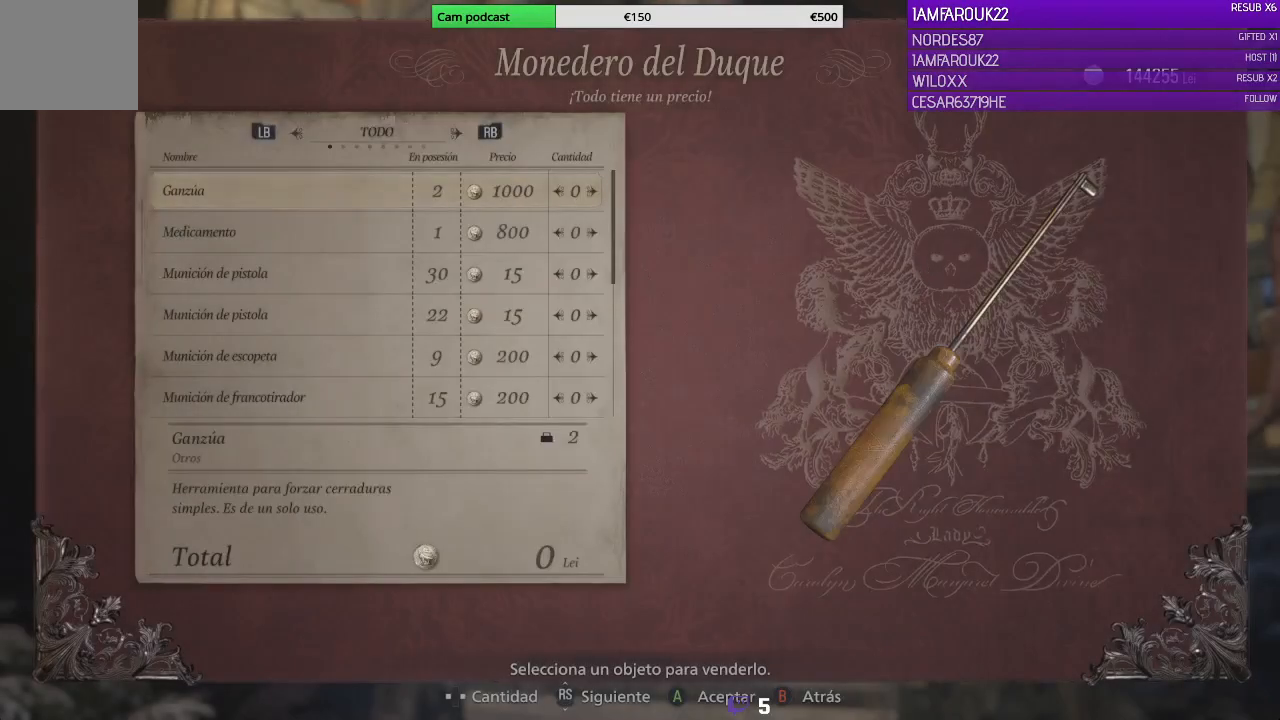
{"buttons": [], "left_stick": "center", "right_stick": "center", "events": []}
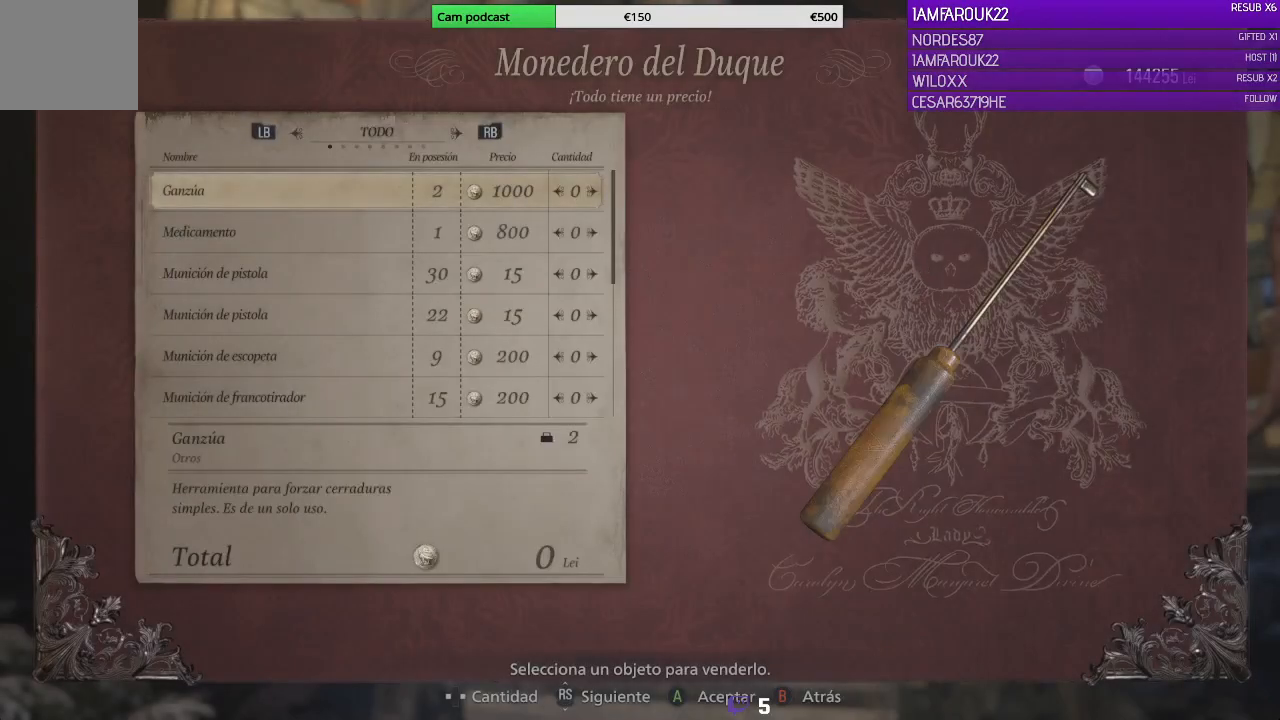
{"buttons": ["DPAD_DOWN"], "left_stick": "center", "right_stick": "center", "events": [[200, "DPAD_DOWN", "down"], [333, "DPAD_DOWN", "up"], [467, "DPAD_DOWN", "down"]]}
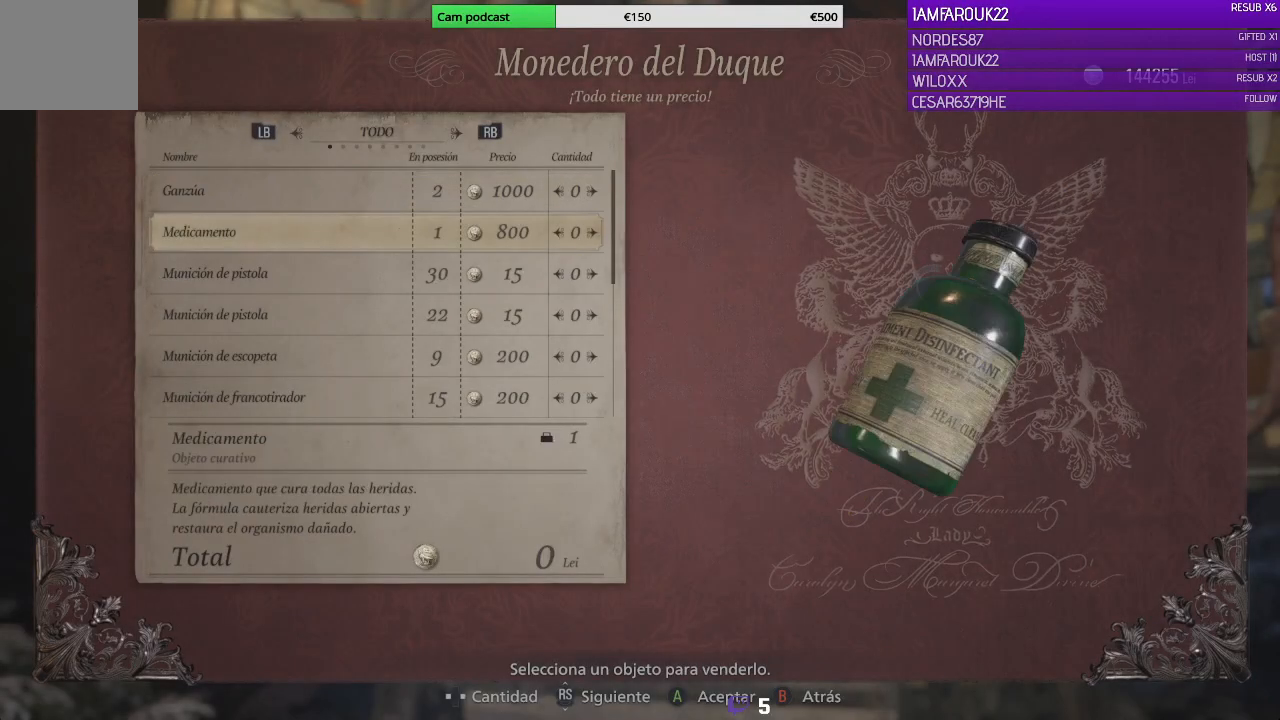
{"buttons": [], "left_stick": "center", "right_stick": "center", "events": [[133, "DPAD_DOWN", "up"], [167, "DPAD_DOWN", "down"], [300, "DPAD_DOWN", "up"], [433, "DPAD_DOWN", "down"], [500, "DPAD_DOWN", "up"]]}
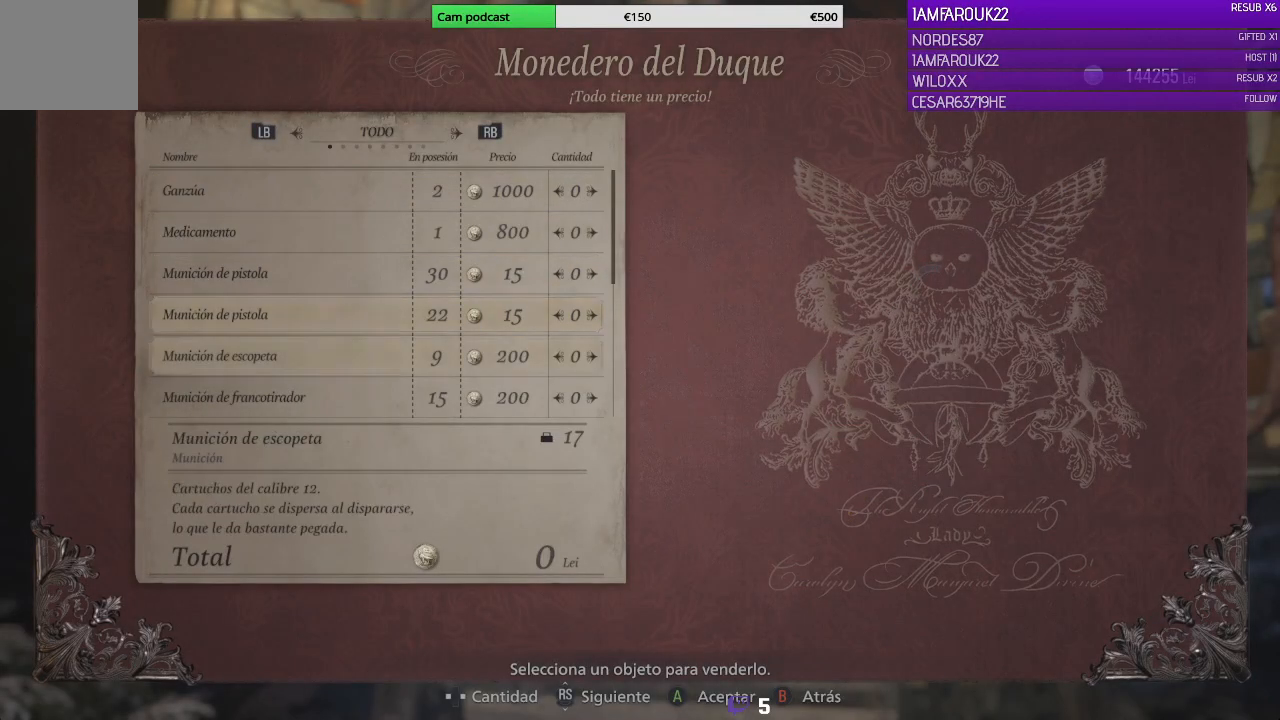
{"buttons": [], "left_stick": "center", "right_stick": "center", "events": [[167, "DPAD_DOWN", "down"], [233, "DPAD_DOWN", "up"]]}
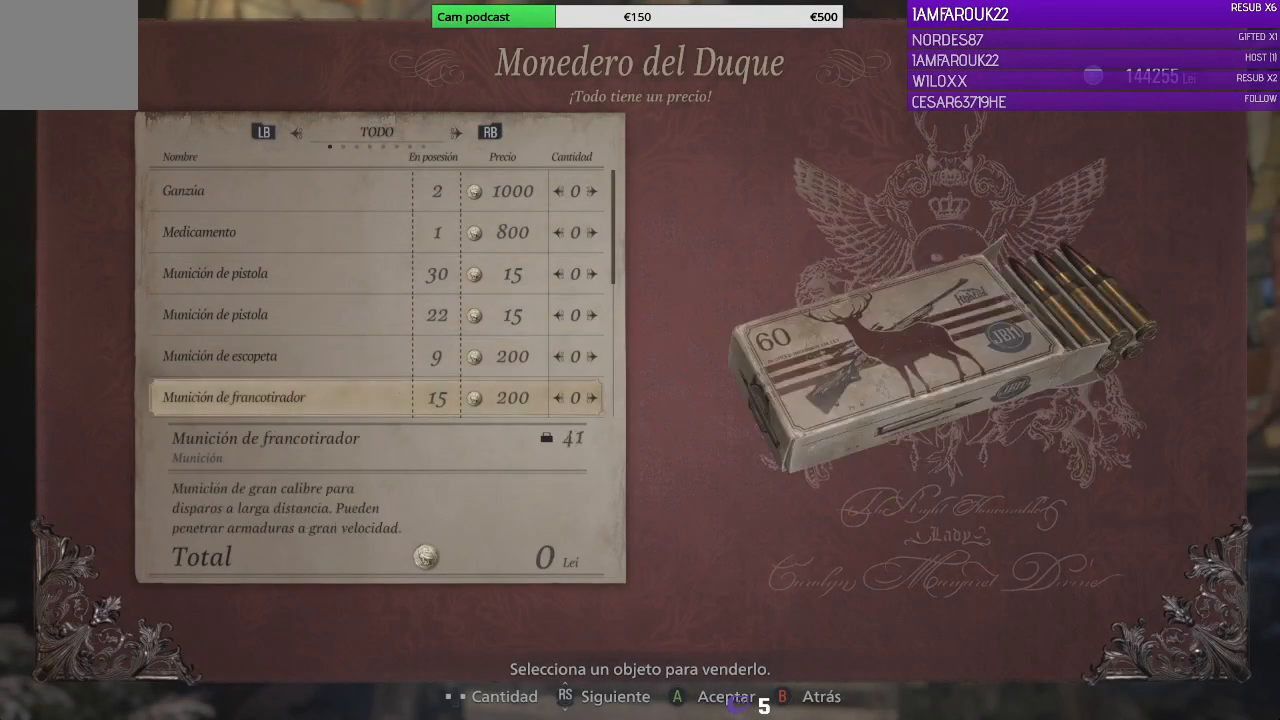
{"buttons": ["B"], "left_stick": "center", "right_stick": "center", "events": [[33, "DPAD_UP", "down"], [133, "DPAD_UP", "up"], [167, "DPAD_UP", "down"], [300, "DPAD_UP", "up"], [433, "B", "down"]]}
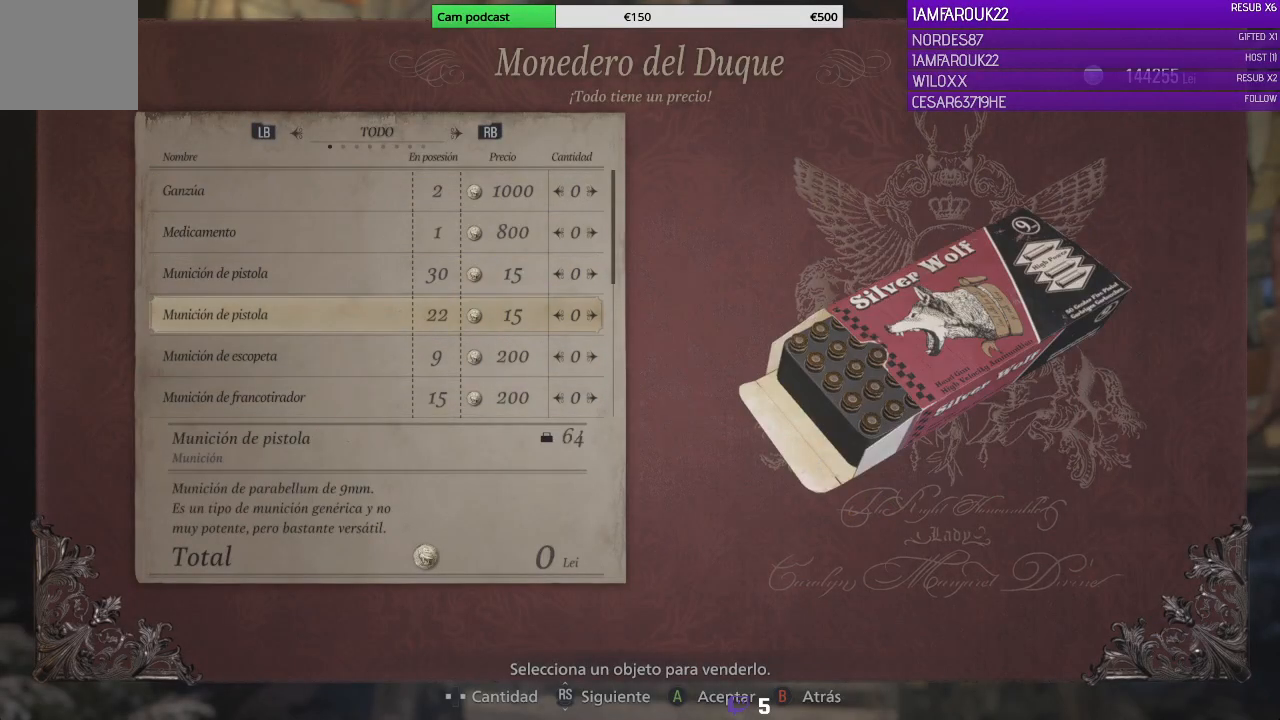
{"buttons": [], "left_stick": "center", "right_stick": "center", "events": [[67, "B", "up"]]}
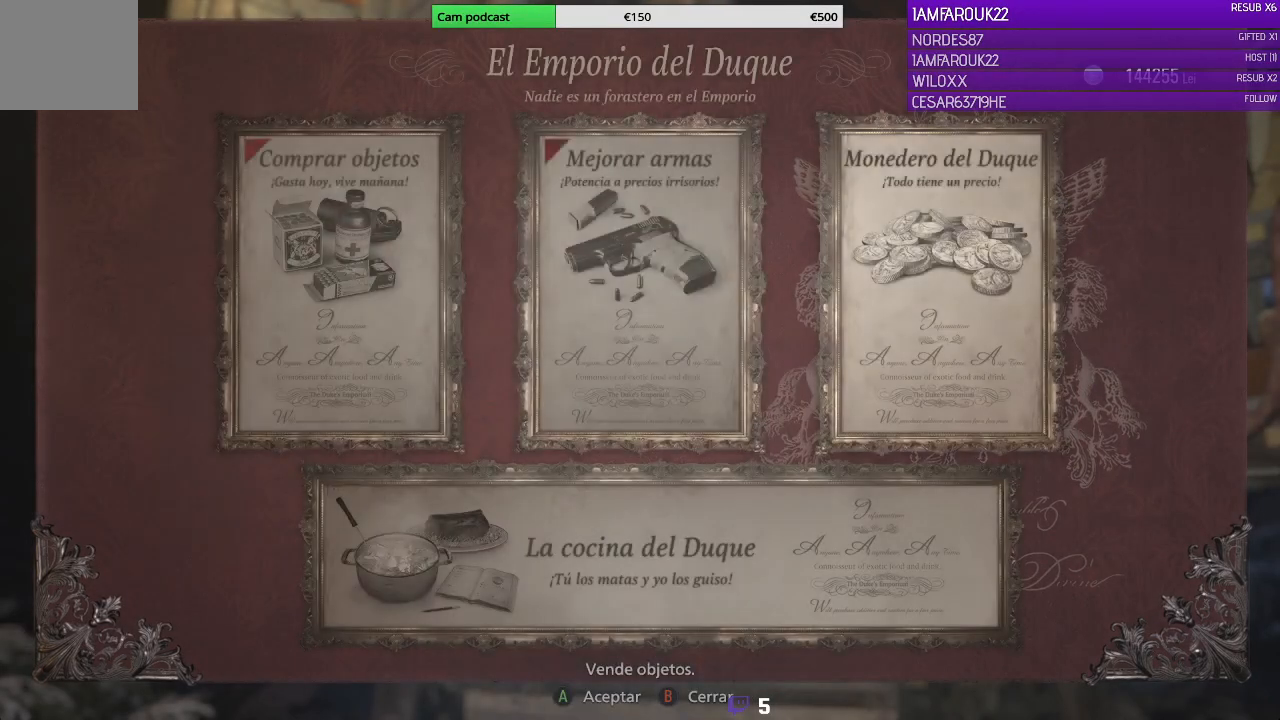
{"buttons": [], "left_stick": "center", "right_stick": "center", "events": [[200, "DPAD_LEFT", "down"], [267, "DPAD_LEFT", "up"], [367, "DPAD_LEFT", "down"], [433, "DPAD_LEFT", "up"]]}
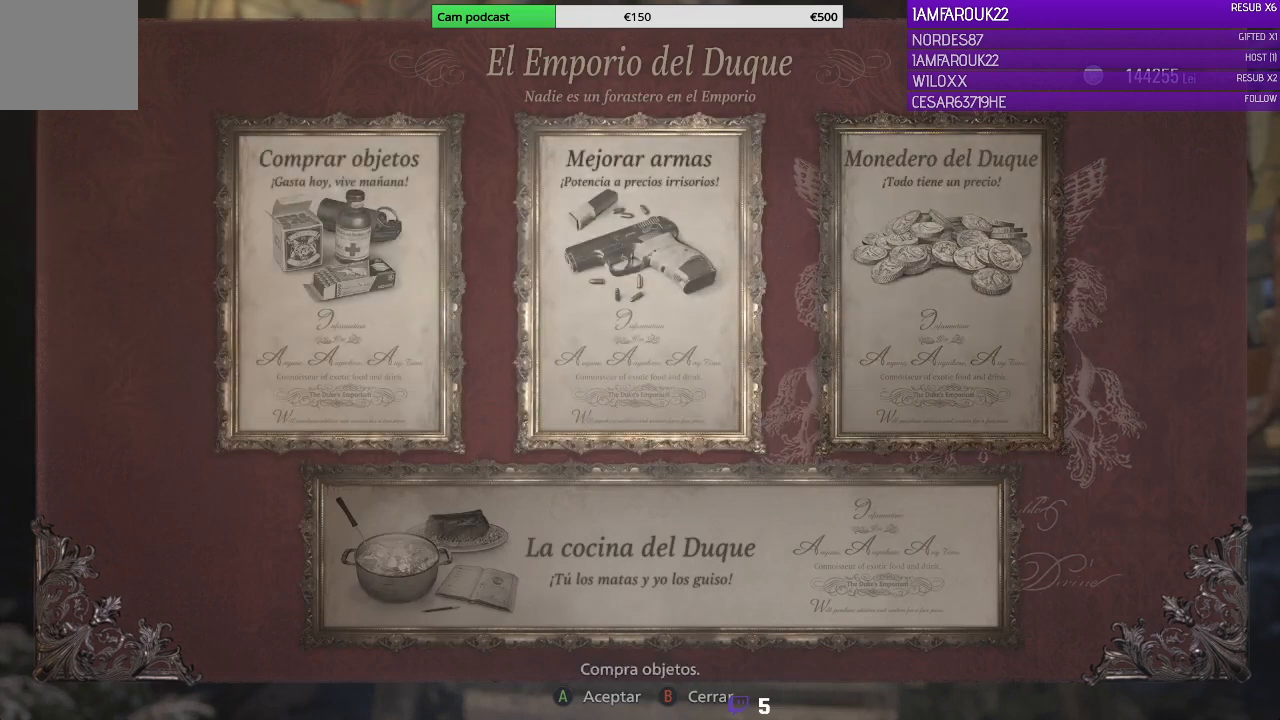
{"buttons": [], "left_stick": "center", "right_stick": "center", "events": [[100, "A", "down"], [233, "A", "up"]]}
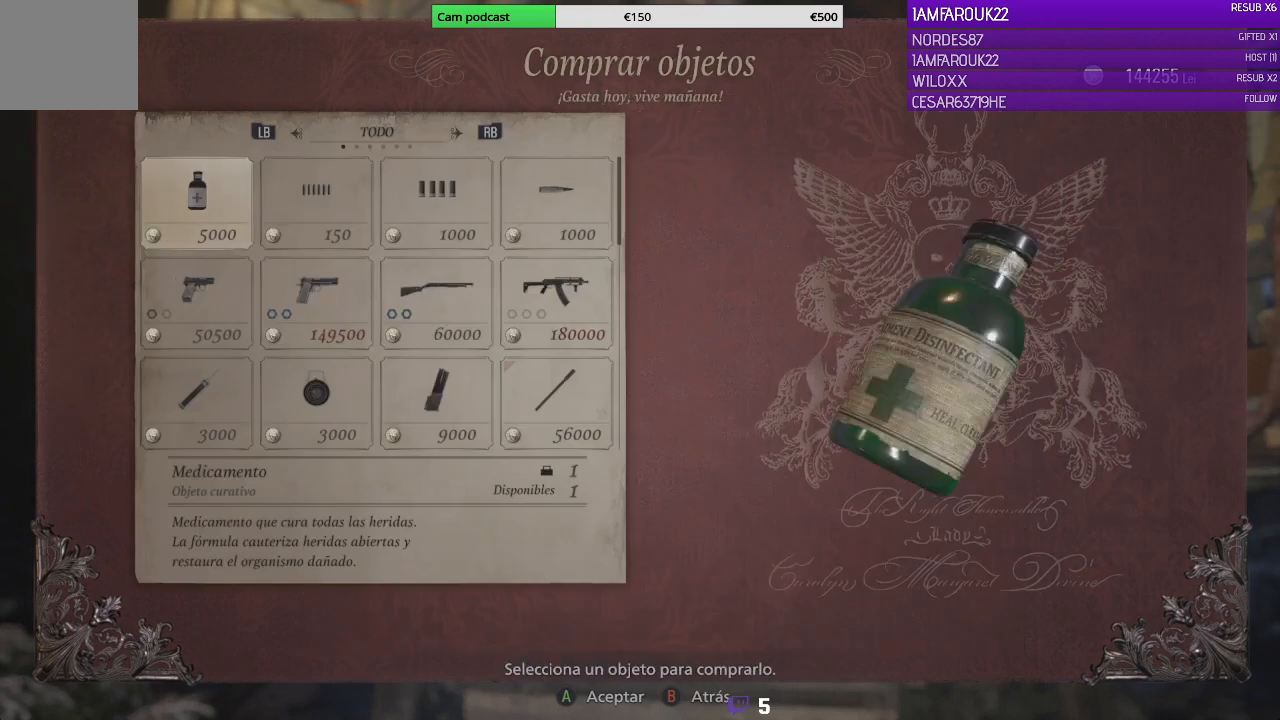
{"buttons": [], "left_stick": "center", "right_stick": "center", "events": []}
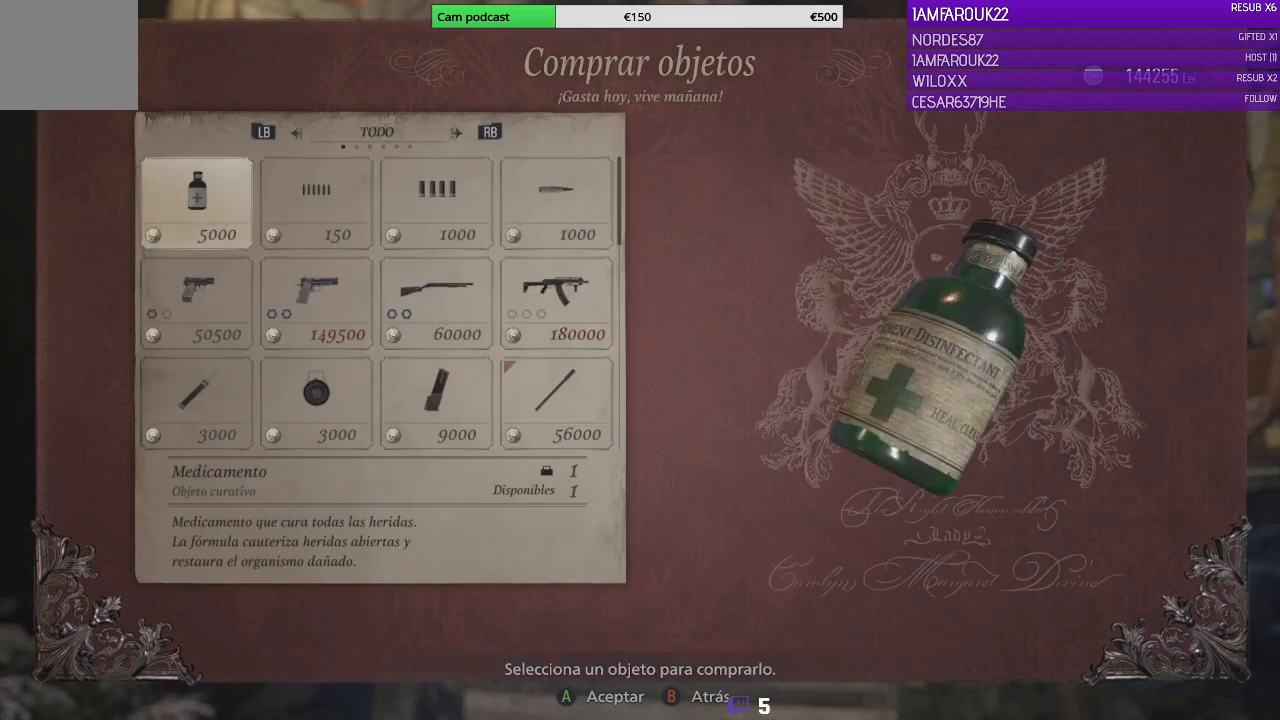
{"buttons": ["DPAD_RIGHT"], "left_stick": "center", "right_stick": "center", "events": [[467, "DPAD_RIGHT", "down"]]}
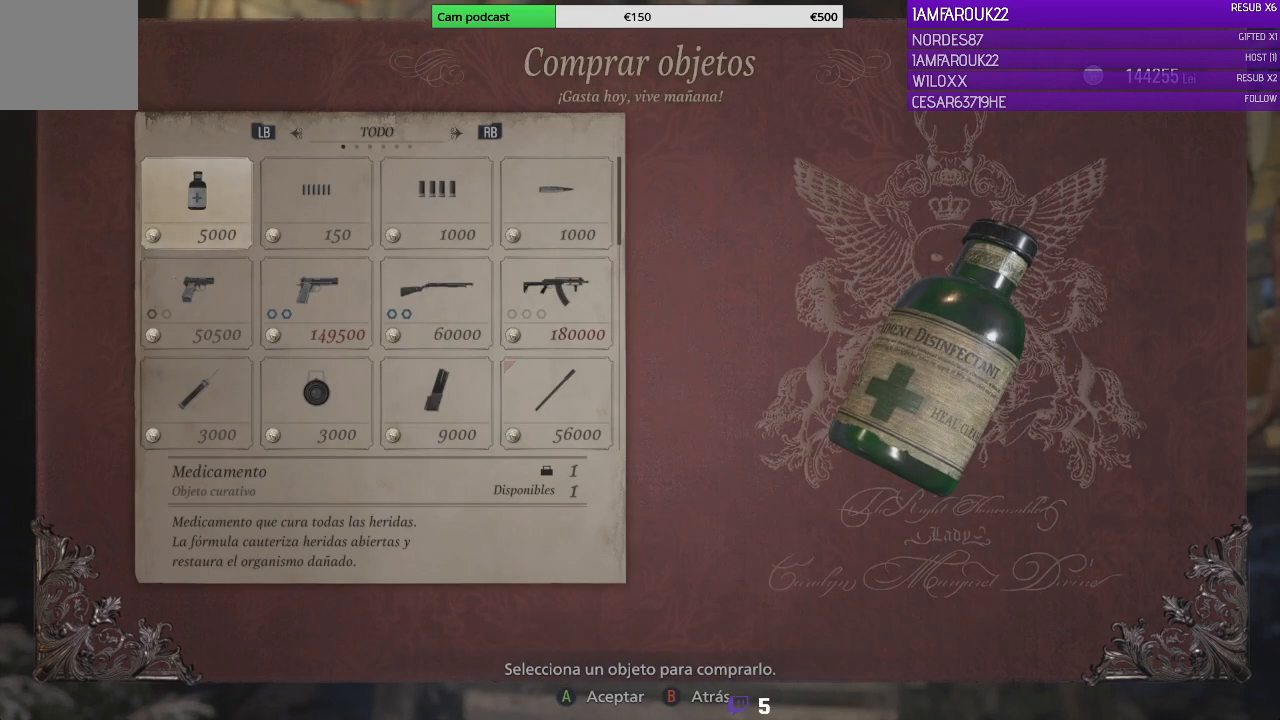
{"buttons": [], "left_stick": "center", "right_stick": "center", "events": [[33, "DPAD_RIGHT", "up"], [133, "DPAD_RIGHT", "down"], [200, "DPAD_RIGHT", "up"], [333, "DPAD_DOWN", "down"], [400, "DPAD_DOWN", "up"]]}
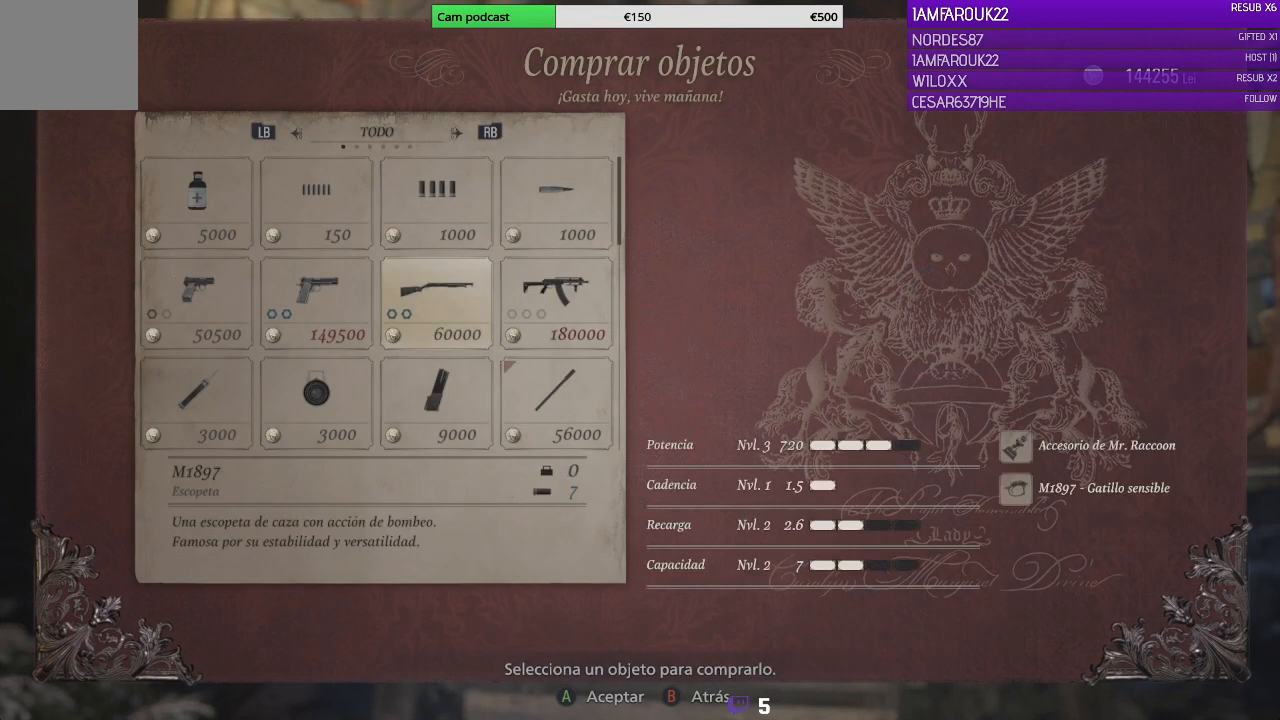
{"buttons": [], "left_stick": "center", "right_stick": "center", "events": [[33, "DPAD_RIGHT", "down"], [100, "DPAD_RIGHT", "up"]]}
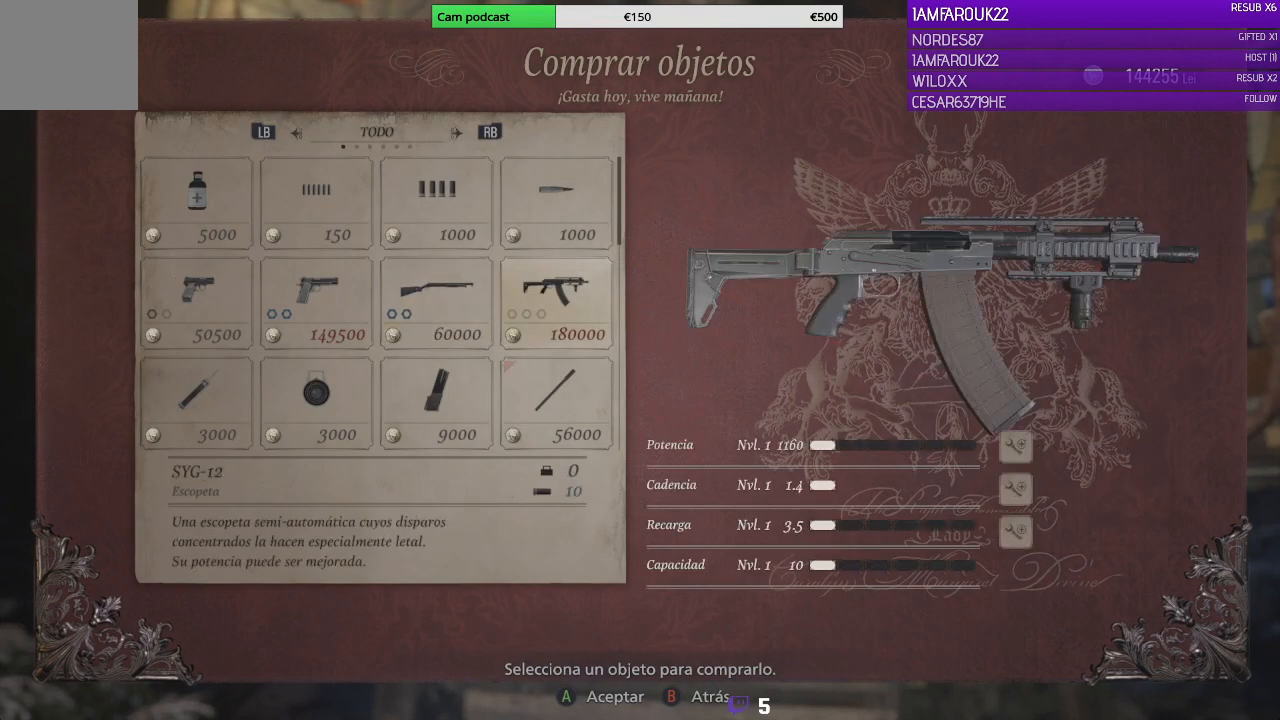
{"buttons": [], "left_stick": "center", "right_stick": "center", "events": []}
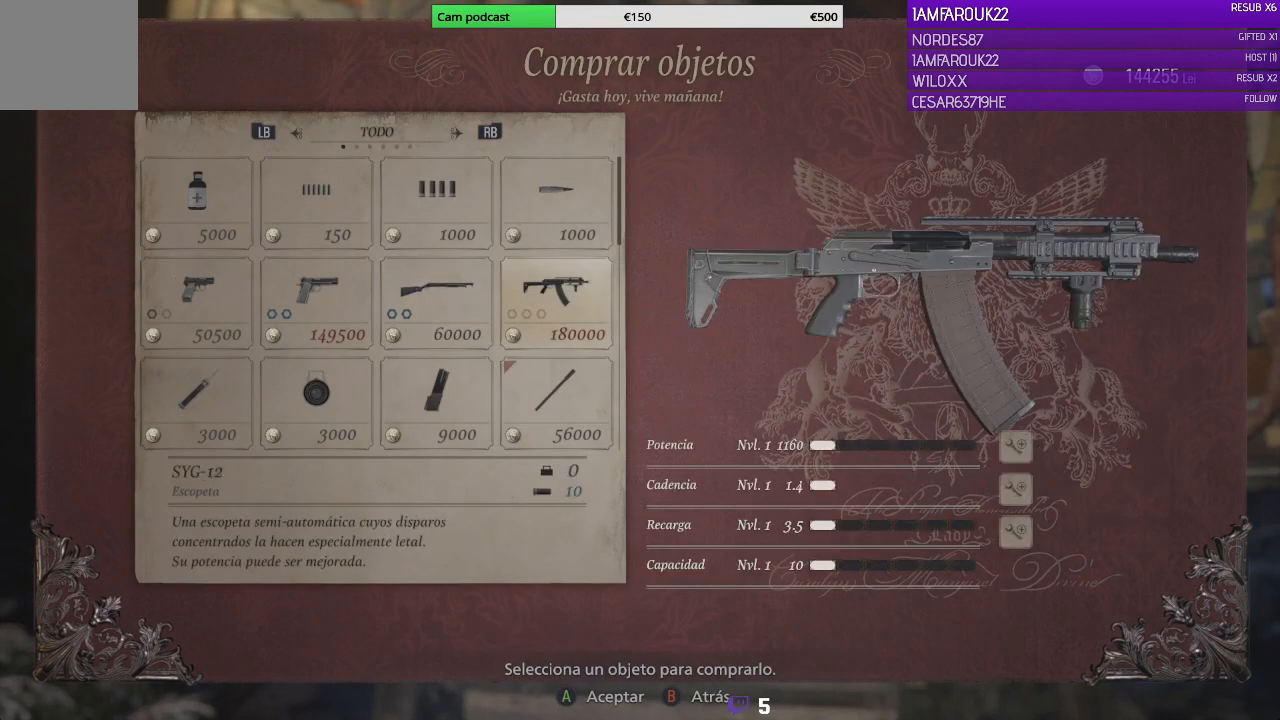
{"buttons": [], "left_stick": "center", "right_stick": "center", "events": []}
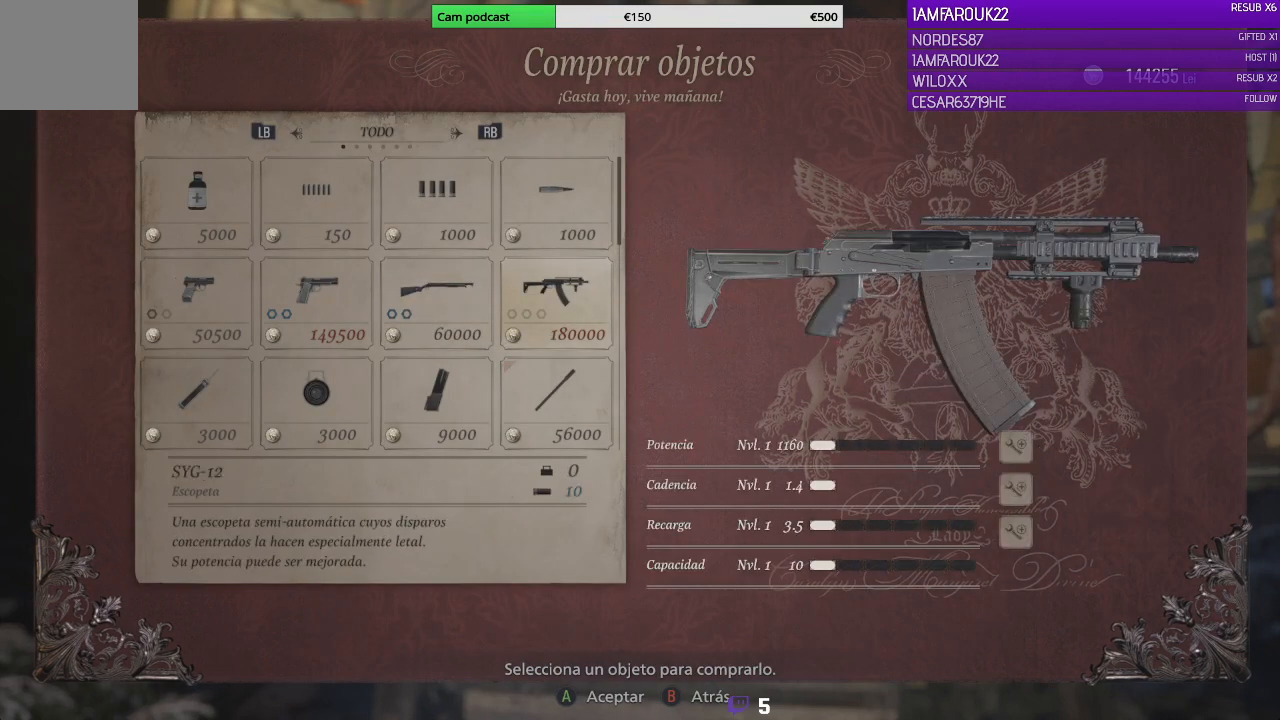
{"buttons": [], "left_stick": "center", "right_stick": "center", "events": []}
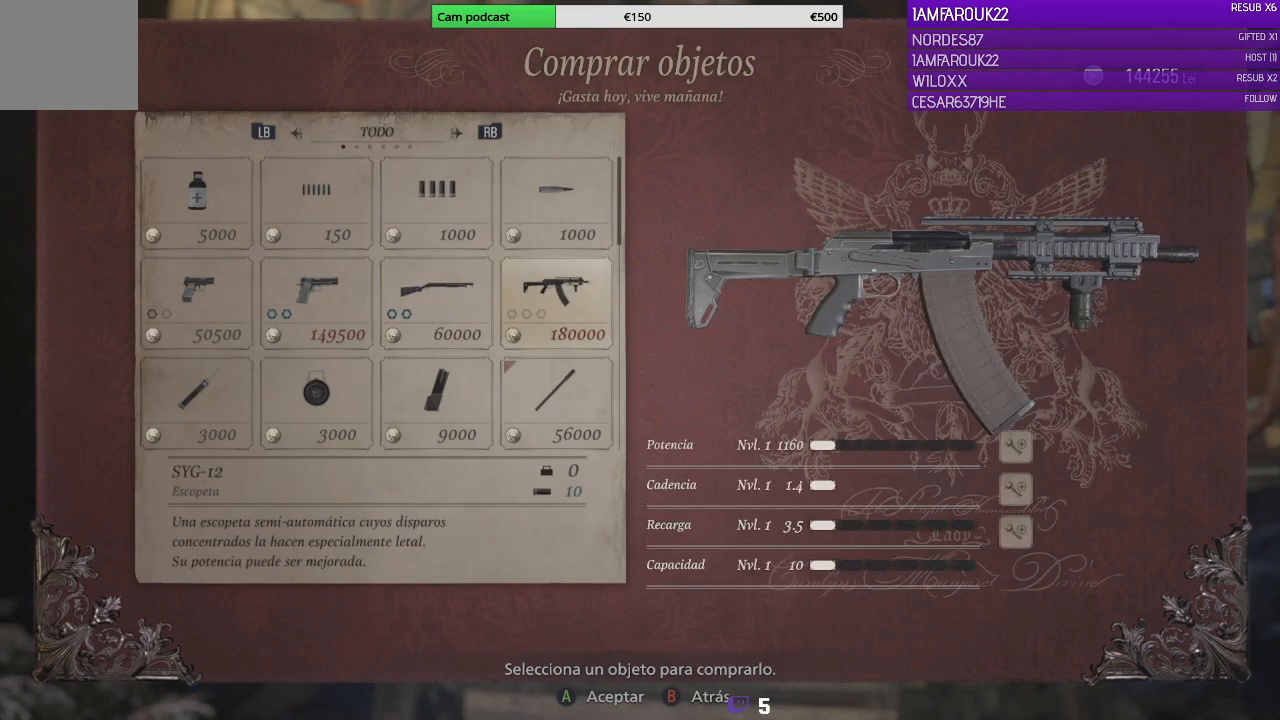
{"buttons": [], "left_stick": "center", "right_stick": "center", "events": []}
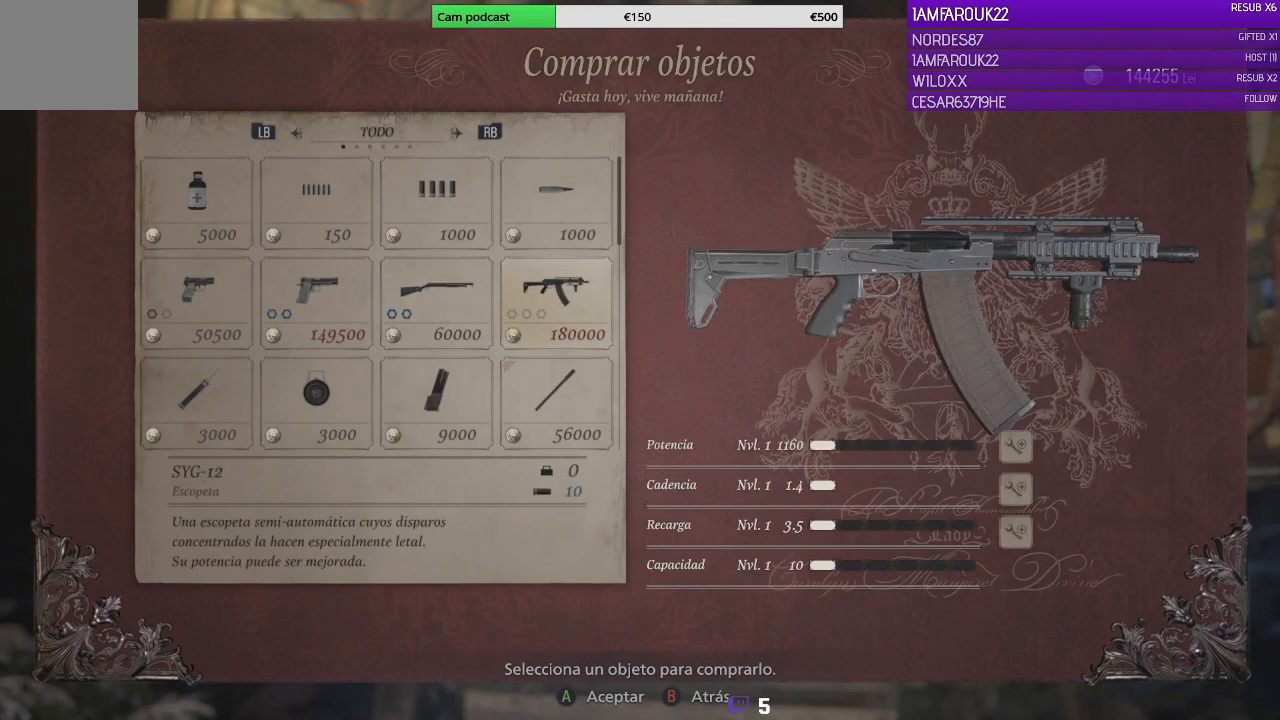
{"buttons": [], "left_stick": "center", "right_stick": "center", "events": [[67, "DPAD_UP", "down"], [200, "DPAD_UP", "up"], [367, "DPAD_LEFT", "down"], [467, "DPAD_LEFT", "up"]]}
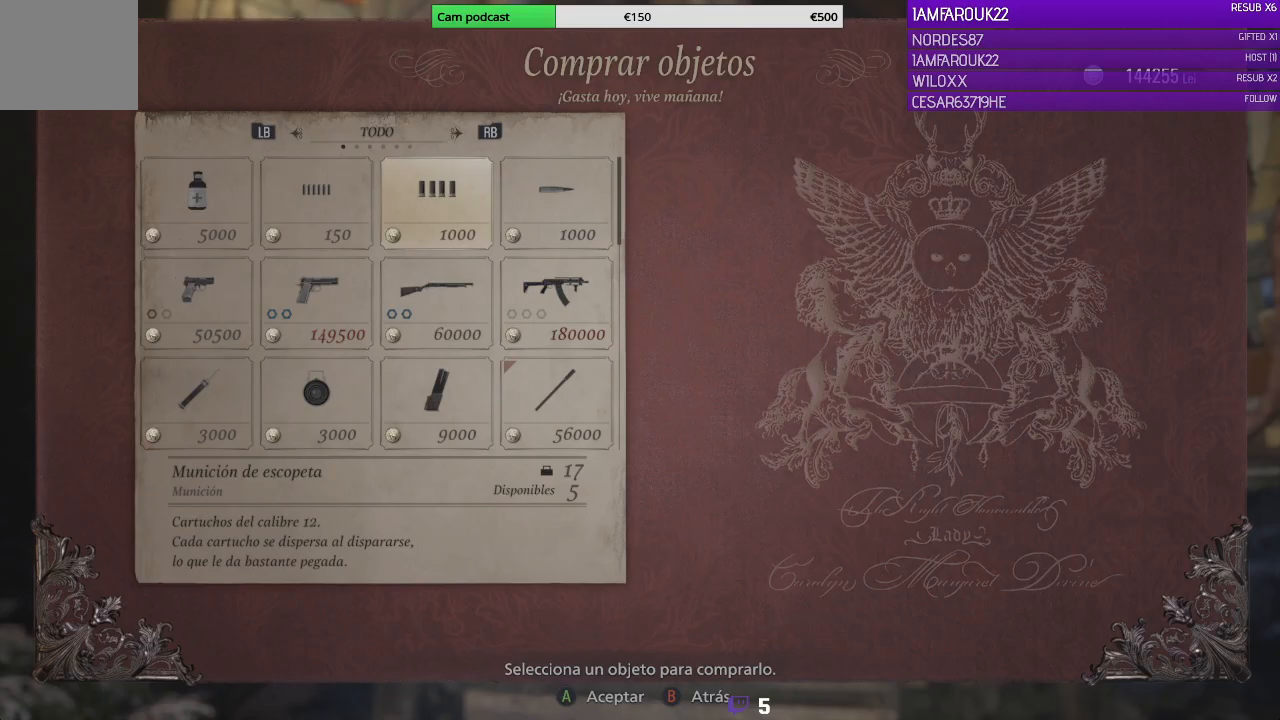
{"buttons": ["A"], "left_stick": "center", "right_stick": "center", "events": [[33, "DPAD_LEFT", "down"], [133, "DPAD_LEFT", "up"], [200, "DPAD_LEFT", "down"], [300, "DPAD_LEFT", "up"], [433, "A", "down"]]}